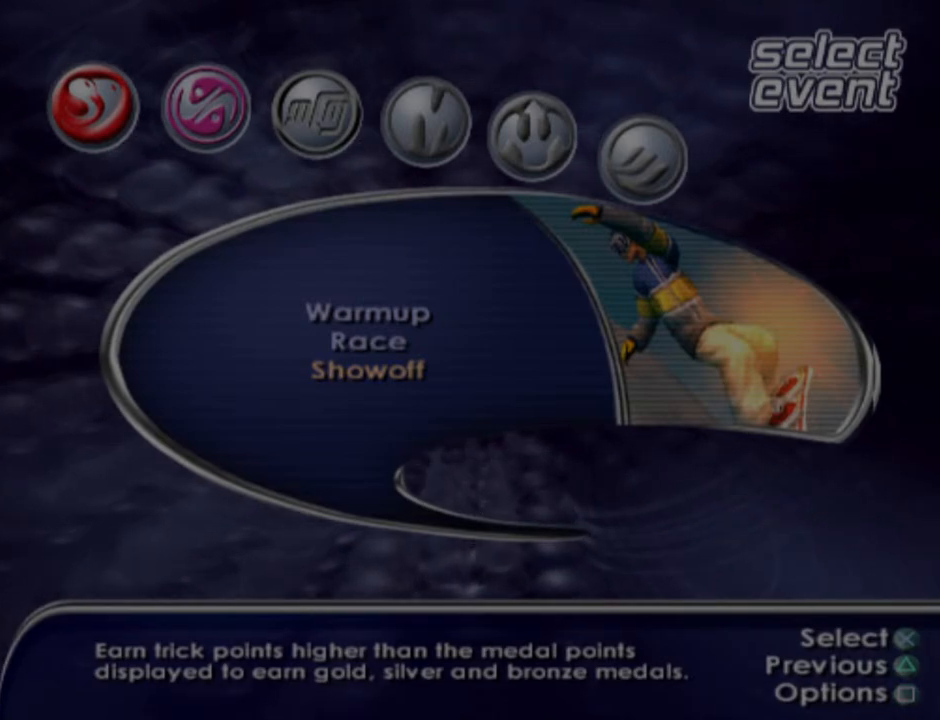
Gameplay with a controller (PlayStation layout); each line is a JSON object with the inputs held at the frame after it. "events" lists button and stick changes between this image and that frame as [ms after this image, input, new state], when the widget could be followed in between.
{"buttons": [], "left_stick": "center", "right_stick": "center", "events": [[100, "DPAD_UP", "down"], [267, "DPAD_UP", "up"]]}
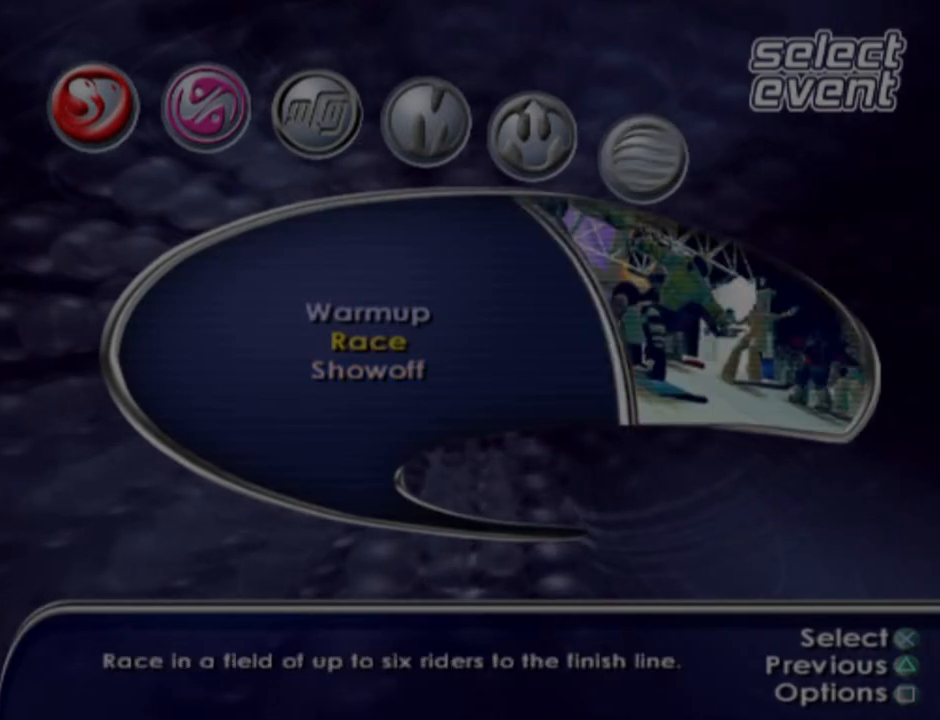
{"buttons": [], "left_stick": "center", "right_stick": "center", "events": [[33, "DPAD_DOWN", "down"], [167, "DPAD_DOWN", "up"]]}
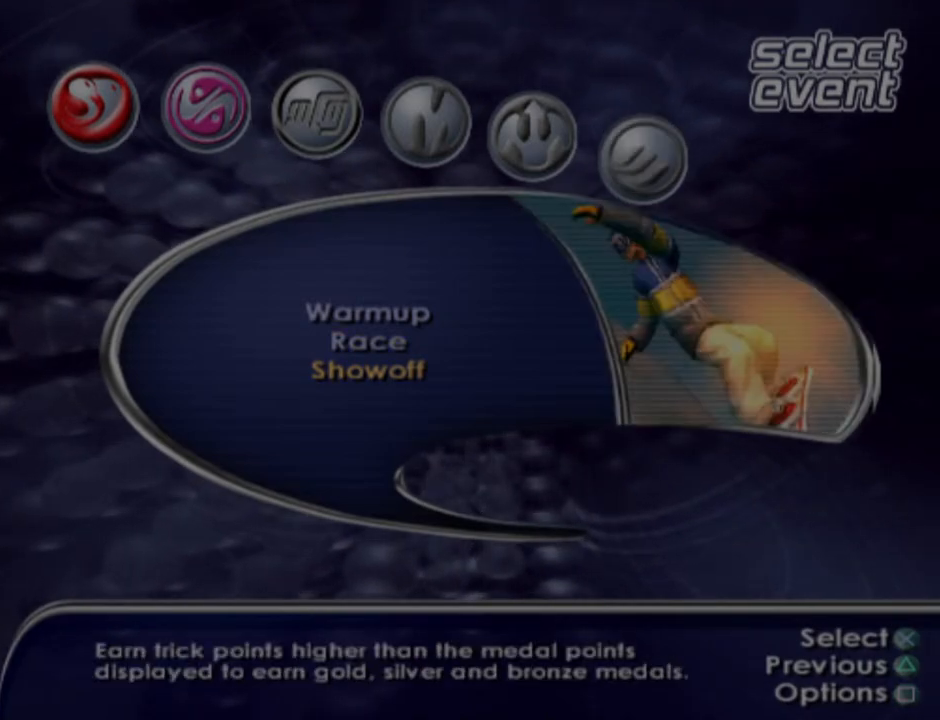
{"buttons": [], "left_stick": "center", "right_stick": "center", "events": [[133, "CROSS", "down"], [283, "CROSS", "up"]]}
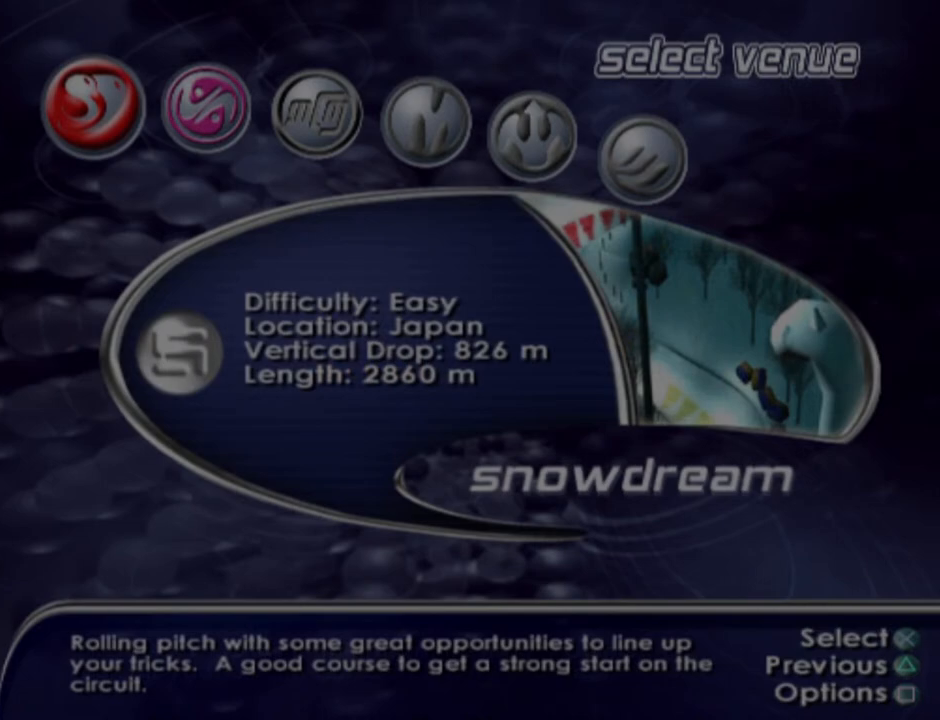
{"buttons": ["DPAD_RIGHT"], "left_stick": "center", "right_stick": "center", "events": [[350, "DPAD_RIGHT", "down"]]}
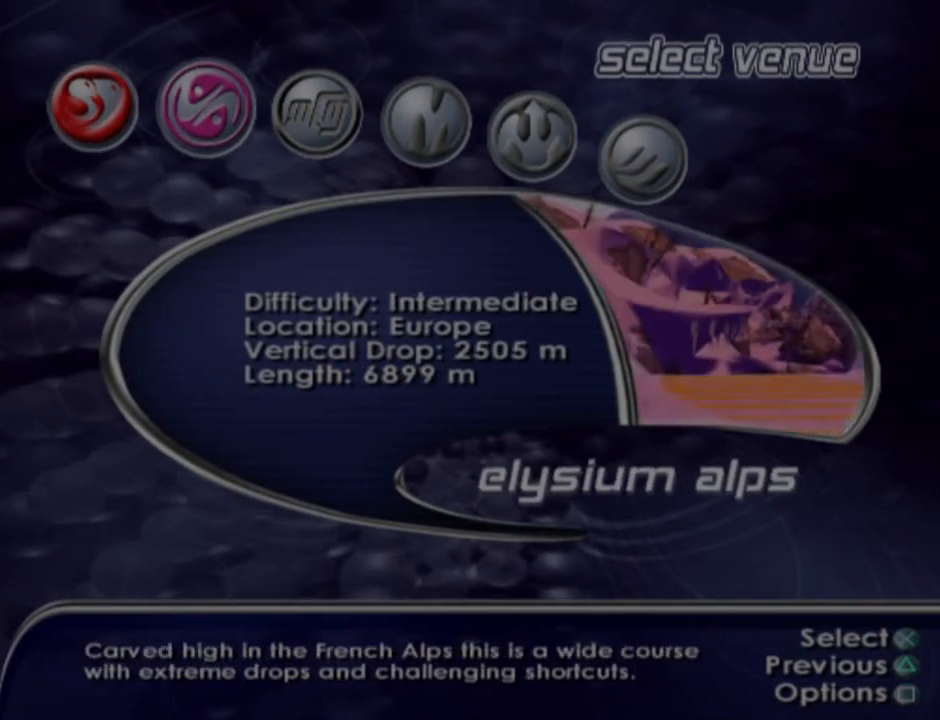
{"buttons": [], "left_stick": "center", "right_stick": "center", "events": [[17, "DPAD_RIGHT", "up"]]}
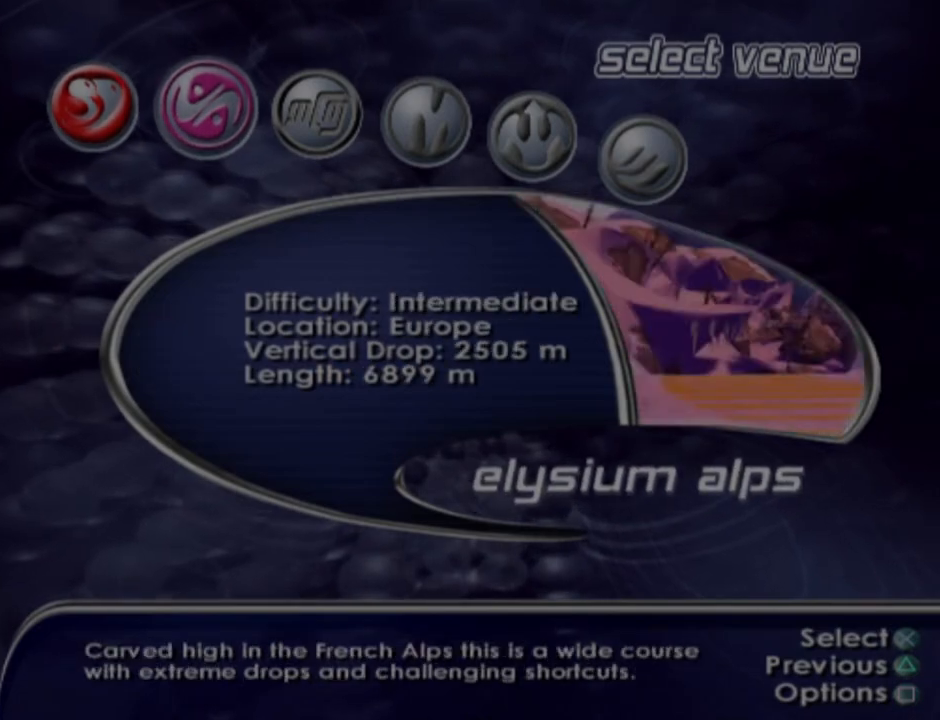
{"buttons": [], "left_stick": "center", "right_stick": "center", "events": []}
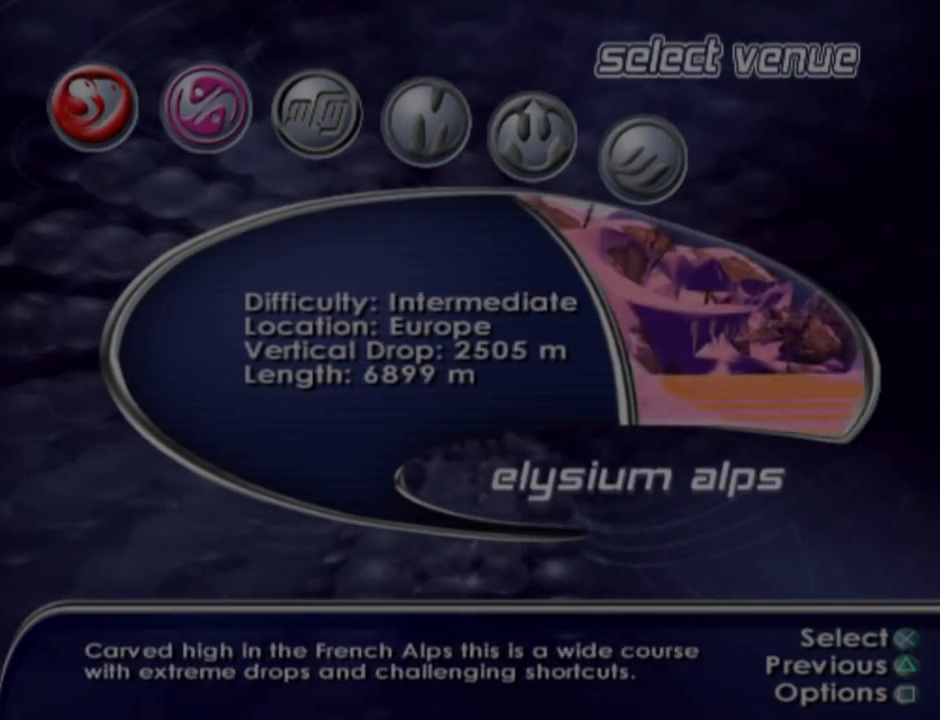
{"buttons": [], "left_stick": "center", "right_stick": "center", "events": [[17, "CROSS", "down"], [133, "CROSS", "up"]]}